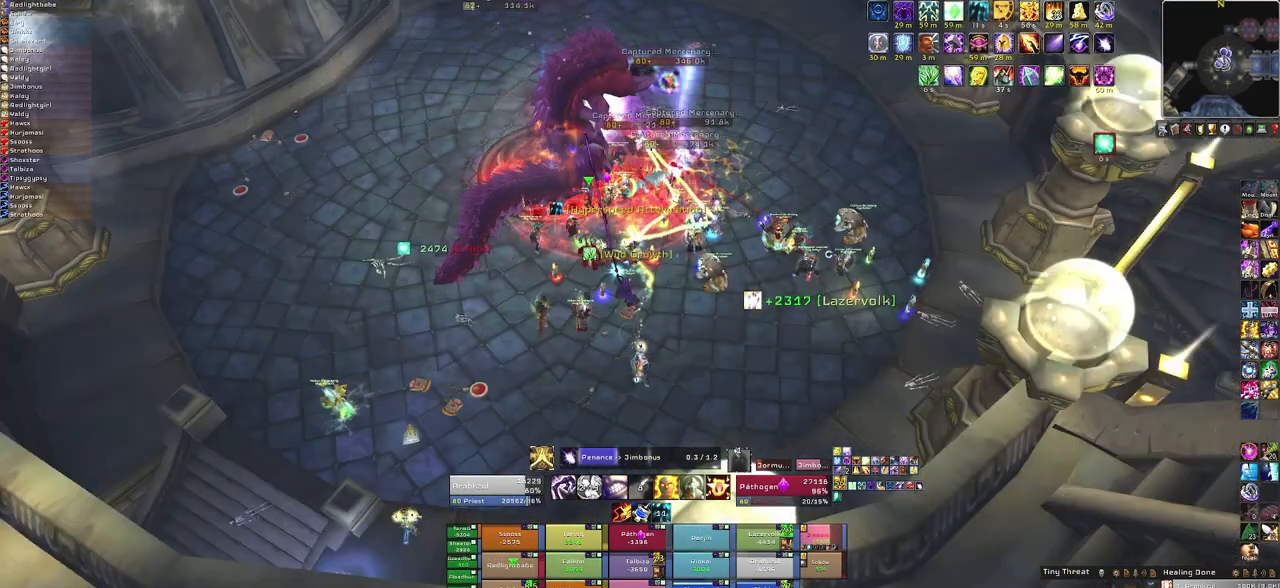
Gameplay with keyboard and mouse; each line is a JSON object with the keys and mouse buttons held at the frame after it. "events" lists presses ("down") and releases ("up") of "1", "2", "3", "4", "5", "a", "alt", "b", "c", "ctrl", "d", "e", "f", "g", "q", "r", "s", "shift", "space", "t", "tab", "tilde", "v", "w", "x", "z", "mouse_left", "mouse_wheel", "mouse_right", "mouse_mb4" and "mouse_mb5" between this image and that frame as [ms after this image, input, new state], when the widget could be followed in between. "mouse_left", "mouse_wheel", "mouse_right", "mouse_mb4", "mouse_mb5" = the "left", "wheel", "right", "mb4", "mb5" buttons of the "mouse" list. No other keys are recorded. "wheel" means that the mouse wheel is clicked or scrolled. Mouse movement is not recorded.
{"keys": [], "mouse": [], "events": []}
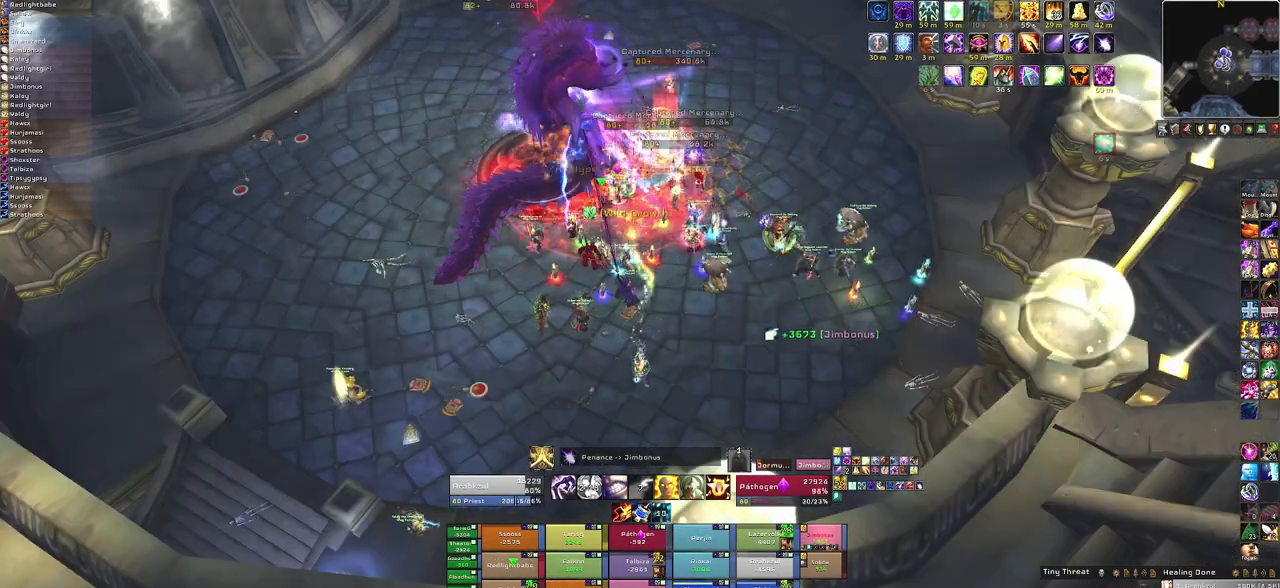
{"keys": [], "mouse": [], "events": [[167, "c", "down"], [334, "c", "up"]]}
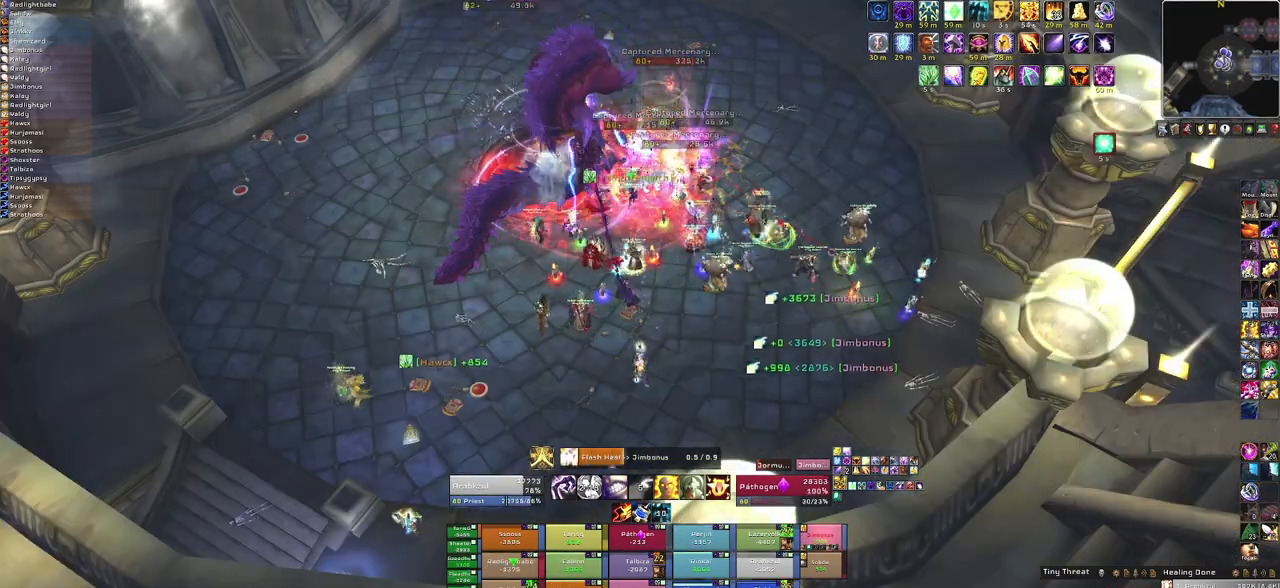
{"keys": [], "mouse": [], "events": []}
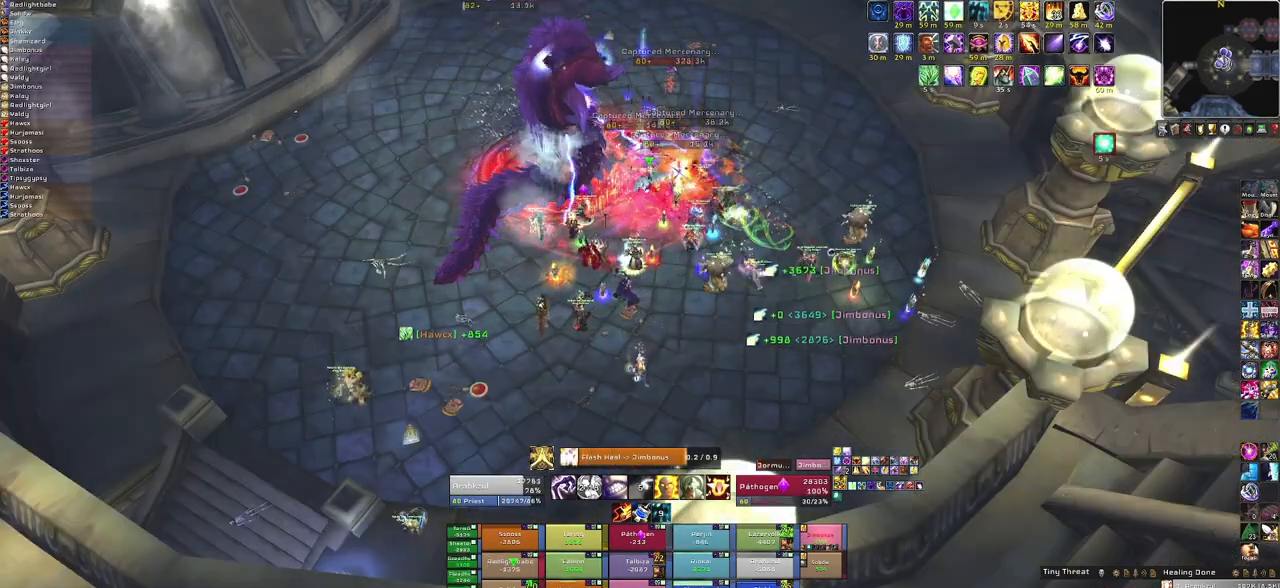
{"keys": [], "mouse": [], "events": []}
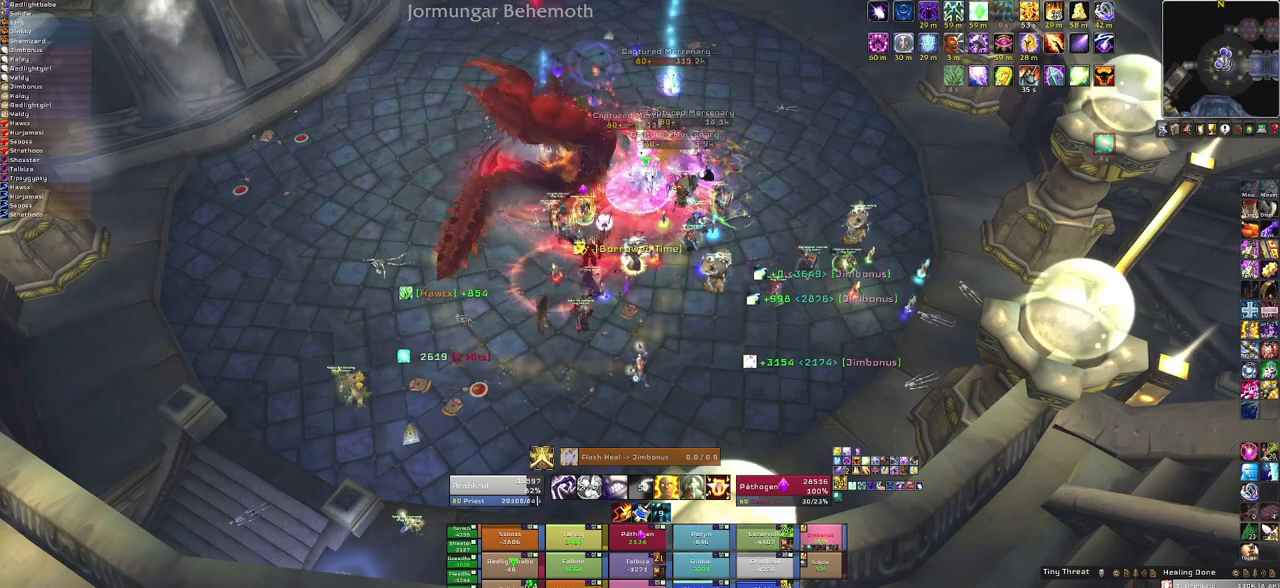
{"keys": [], "mouse": [], "events": [[266, "c", "down"], [400, "c", "up"]]}
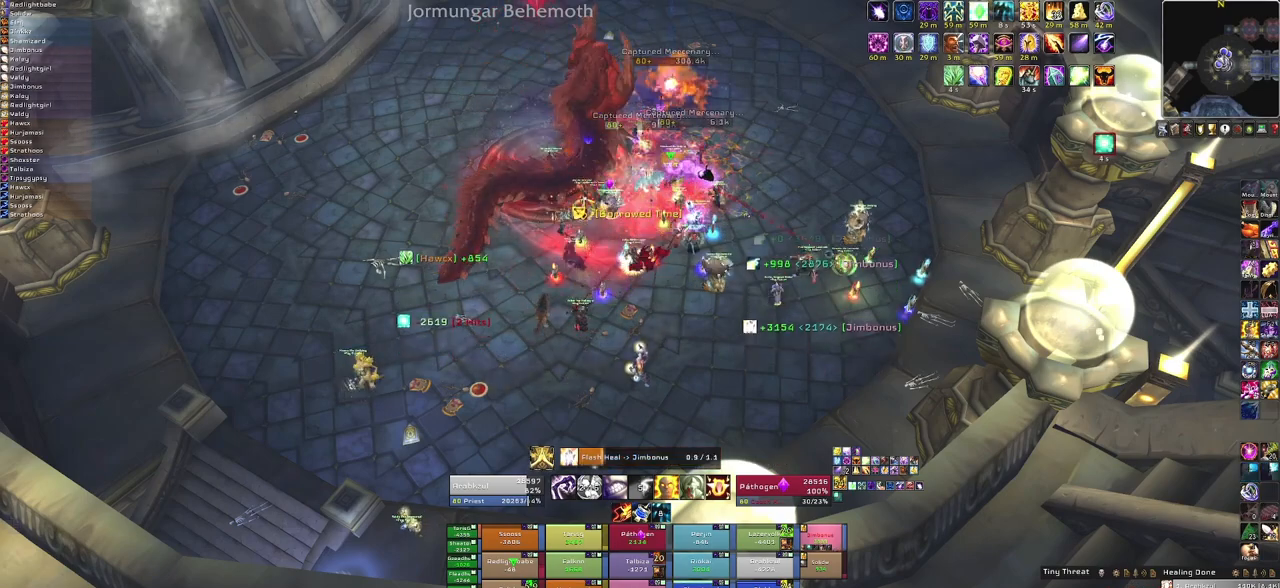
{"keys": [], "mouse": [], "events": []}
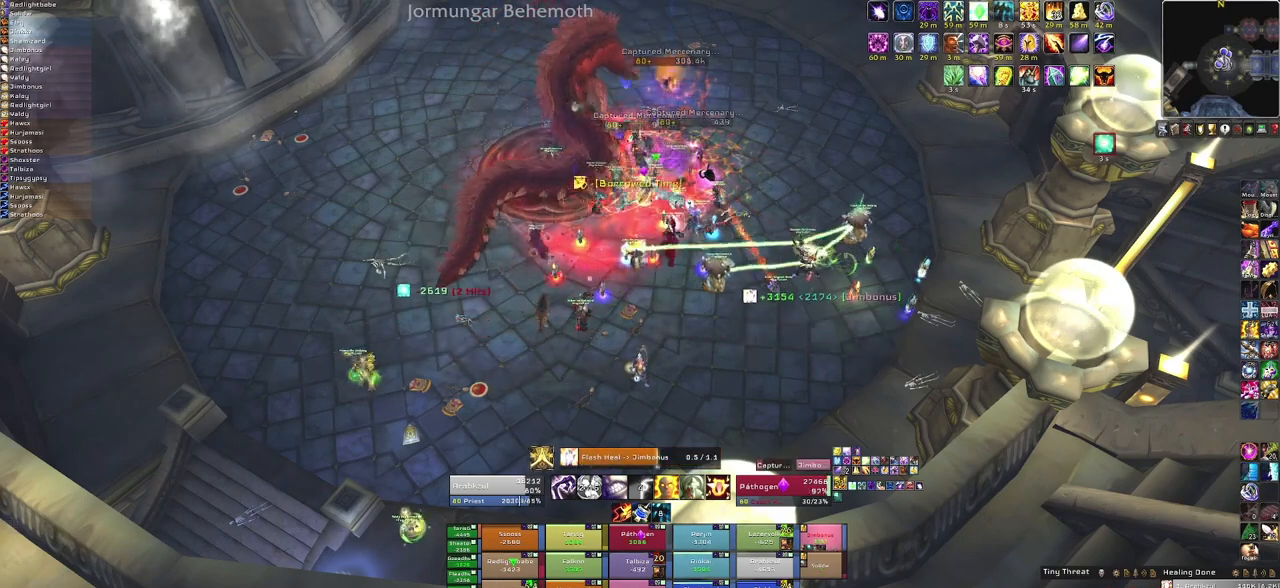
{"keys": [], "mouse": [], "events": []}
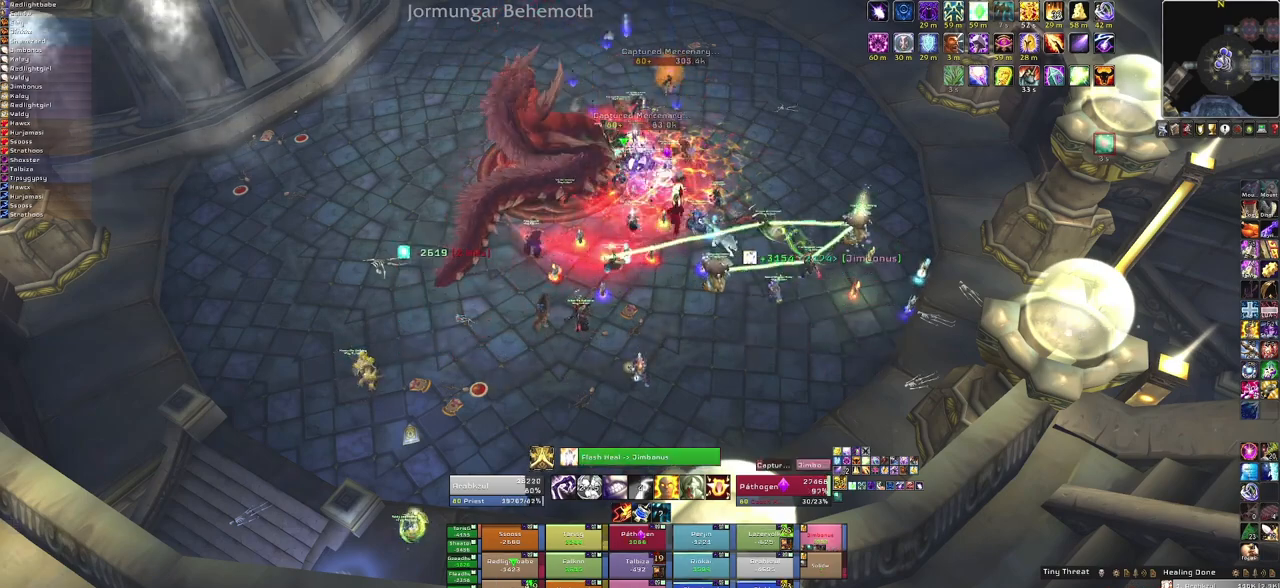
{"keys": ["a"], "mouse": [], "events": [[33, "3", "down"], [234, "3", "up"], [267, "a", "down"]]}
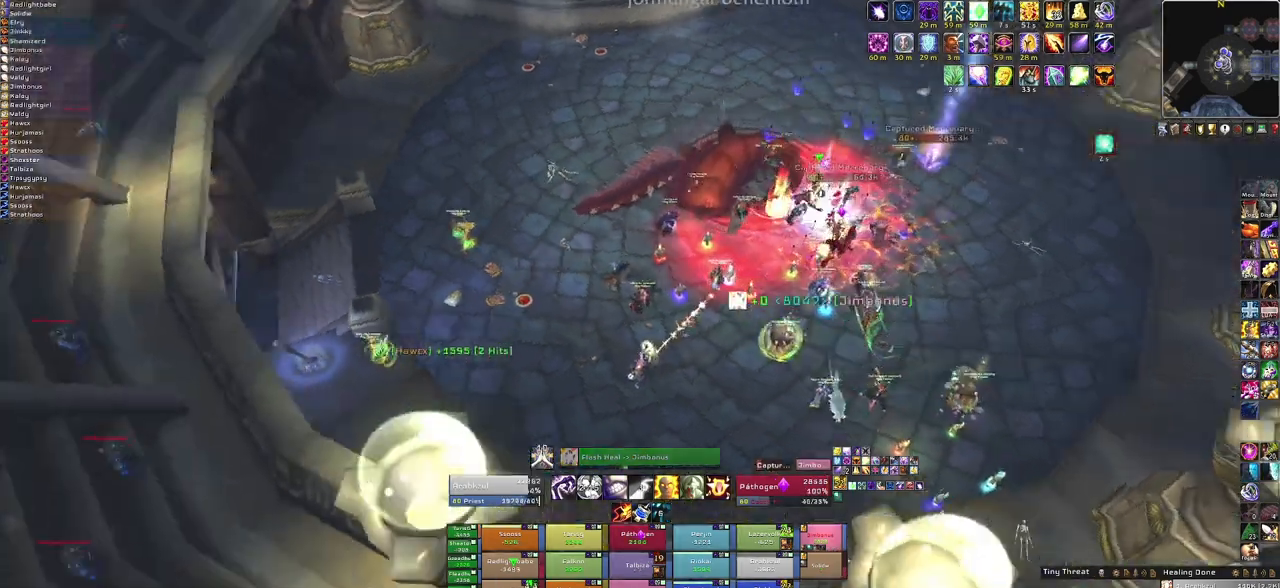
{"keys": ["w"], "mouse": [], "events": [[133, "w", "down"], [233, "a", "up"]]}
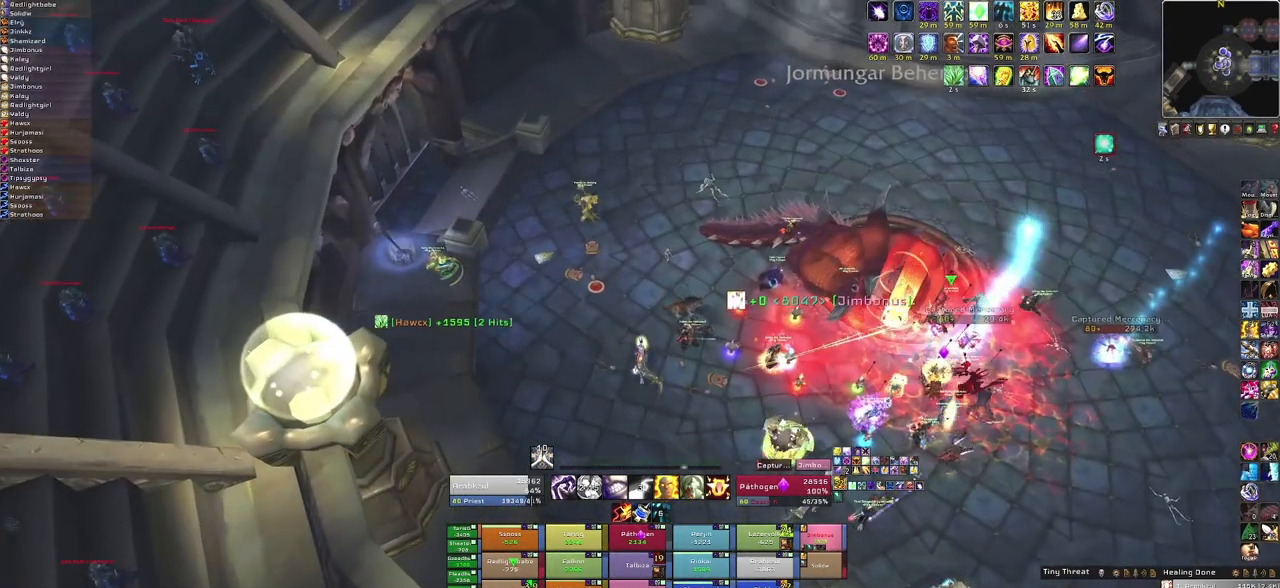
{"keys": ["w"], "mouse": [], "events": [[200, "f", "down"], [400, "f", "up"]]}
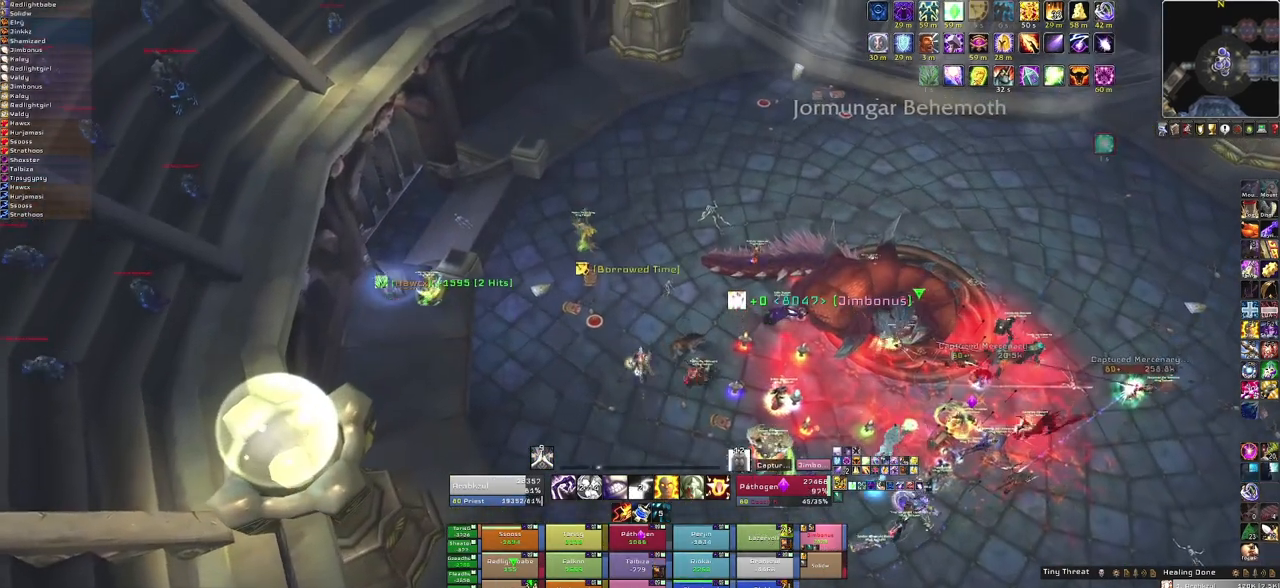
{"keys": ["f"], "mouse": [], "events": [[300, "w", "up"], [500, "f", "down"]]}
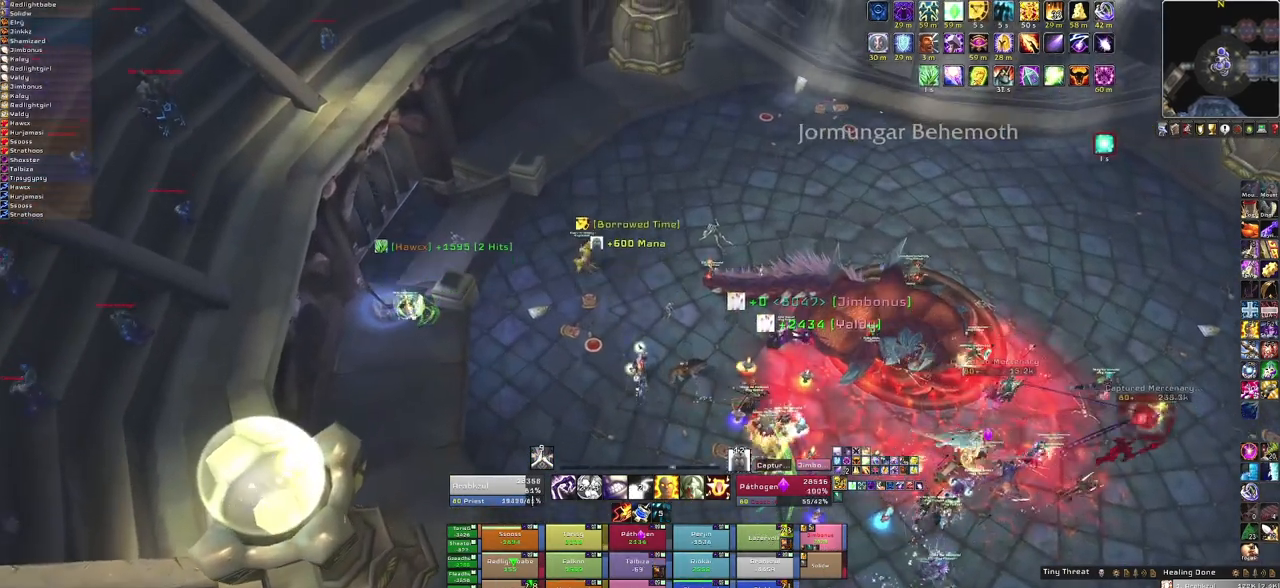
{"keys": ["f"], "mouse": [], "events": [[134, "f", "up"], [234, "f", "down"], [300, "f", "up"], [400, "f", "down"]]}
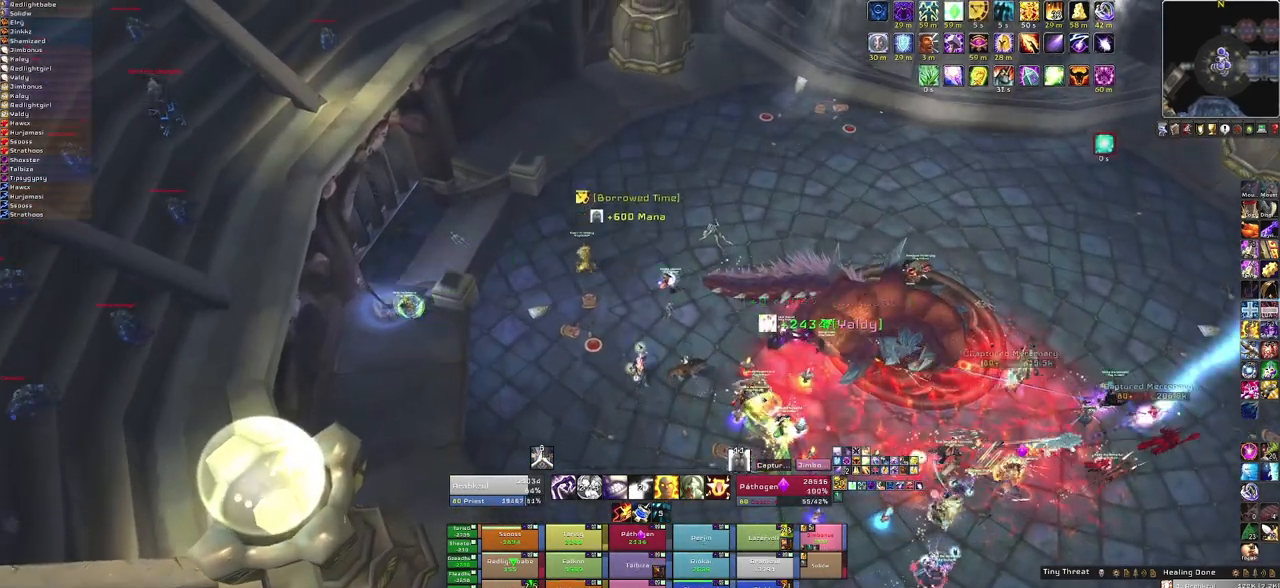
{"keys": ["w"], "mouse": [], "events": [[33, "f", "up"], [100, "w", "down"]]}
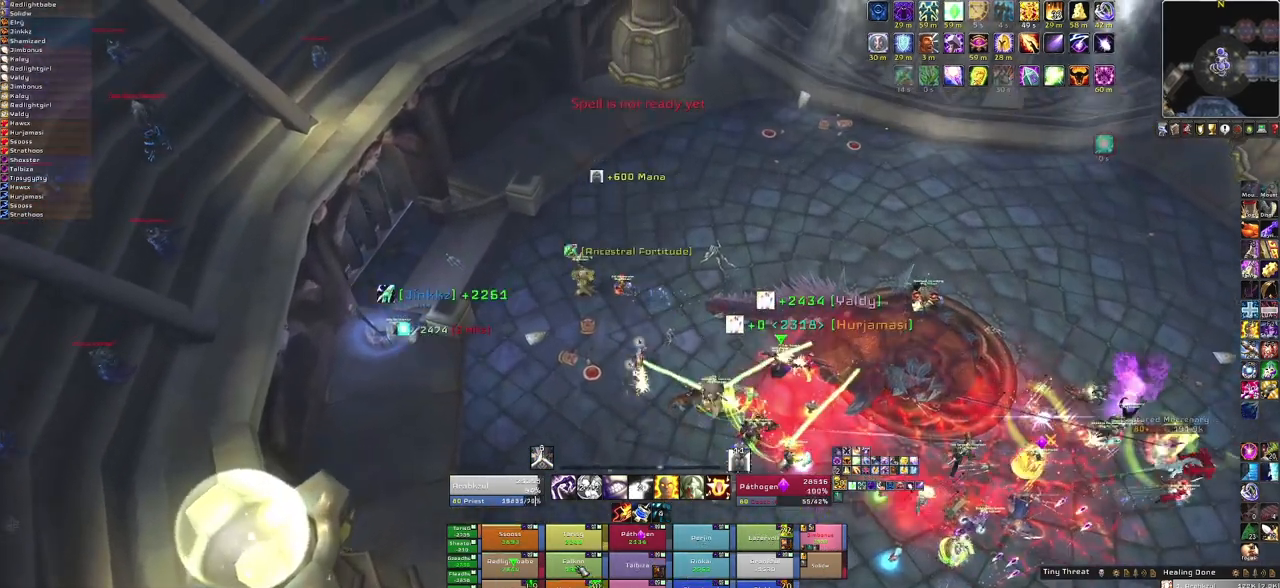
{"keys": ["w"], "mouse": [], "events": [[167, "f", "down"], [267, "f", "up"], [334, "f", "down"], [501, "f", "up"]]}
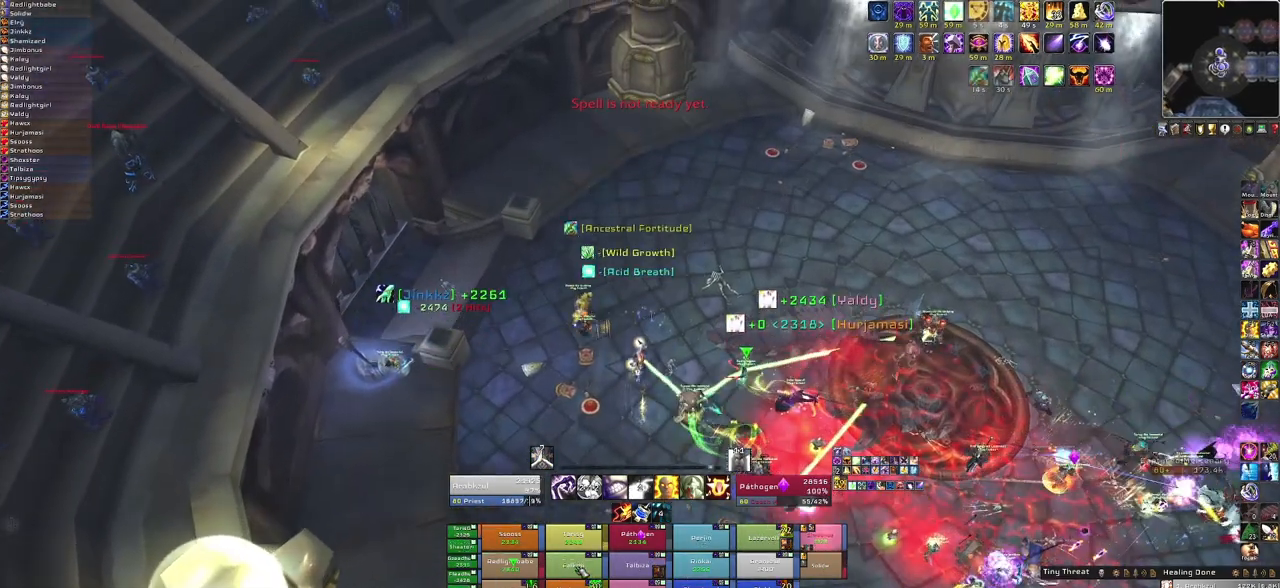
{"keys": ["w"], "mouse": [], "events": [[33, "f", "down"], [166, "f", "up"], [233, "f", "down"], [367, "f", "up"]]}
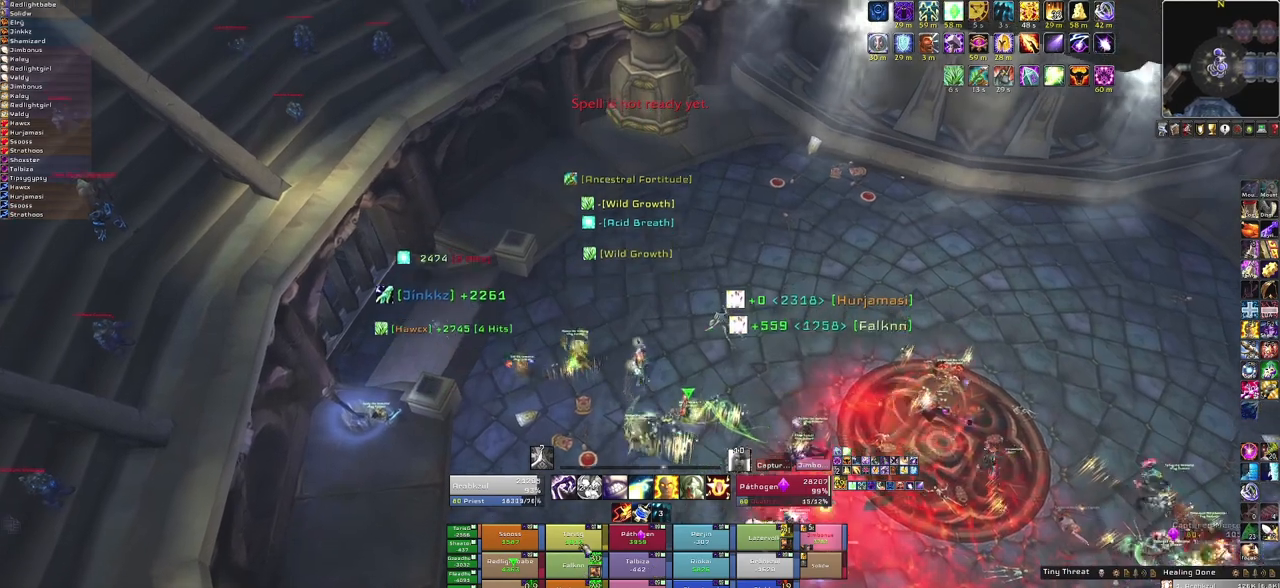
{"keys": ["f"], "mouse": [], "events": [[100, "w", "up"], [200, "f", "down"], [334, "f", "up"], [434, "f", "down"]]}
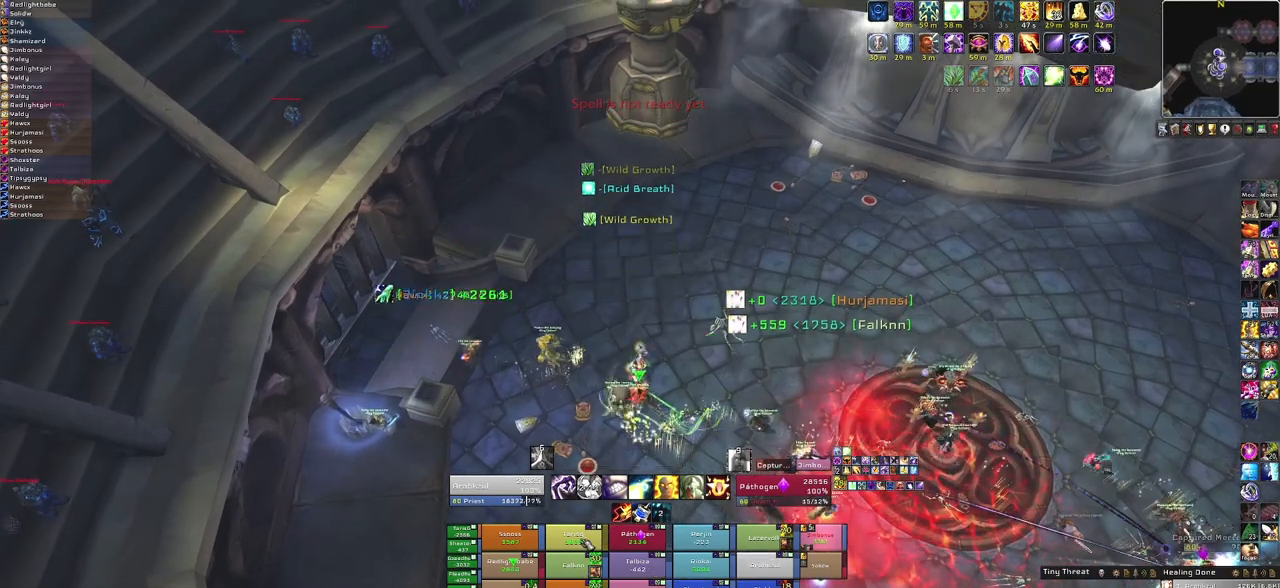
{"keys": ["a"], "mouse": [], "events": [[33, "f", "up"], [100, "f", "down"], [200, "f", "up"], [266, "a", "down"]]}
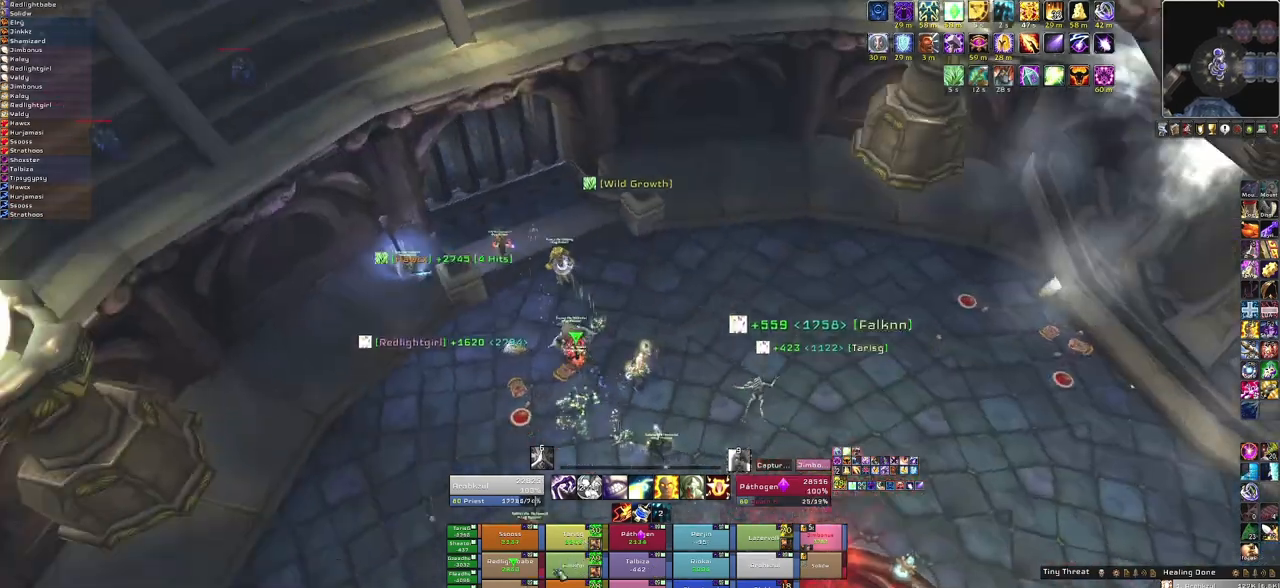
{"keys": [], "mouse": [], "events": [[234, "w", "down"], [267, "a", "up"], [400, "w", "up"]]}
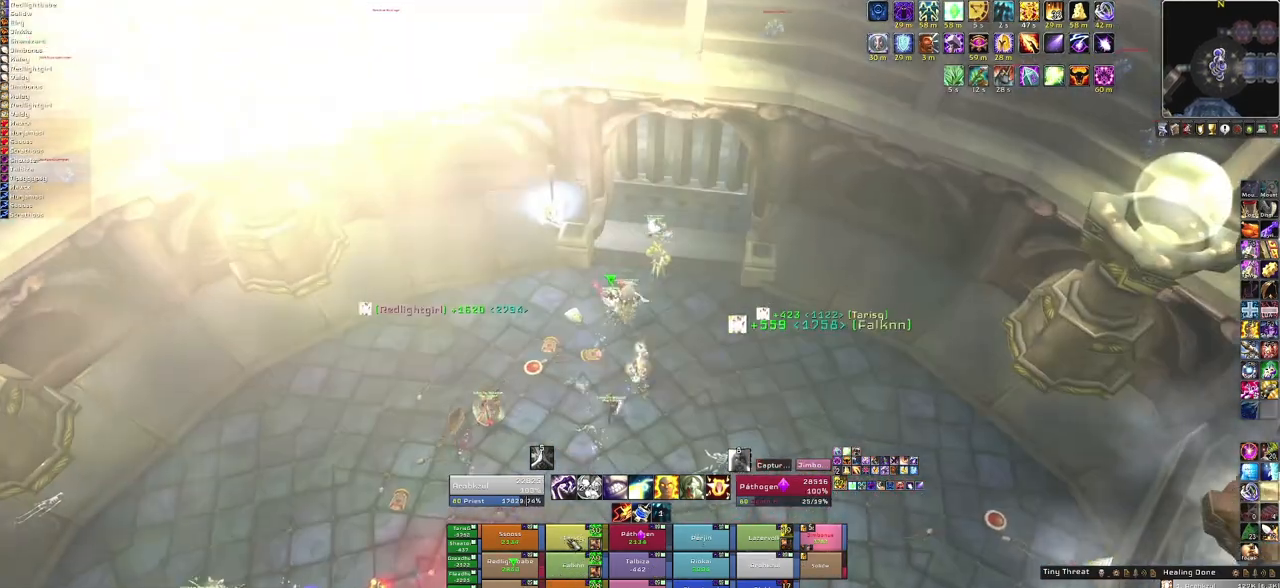
{"keys": [], "mouse": [], "events": []}
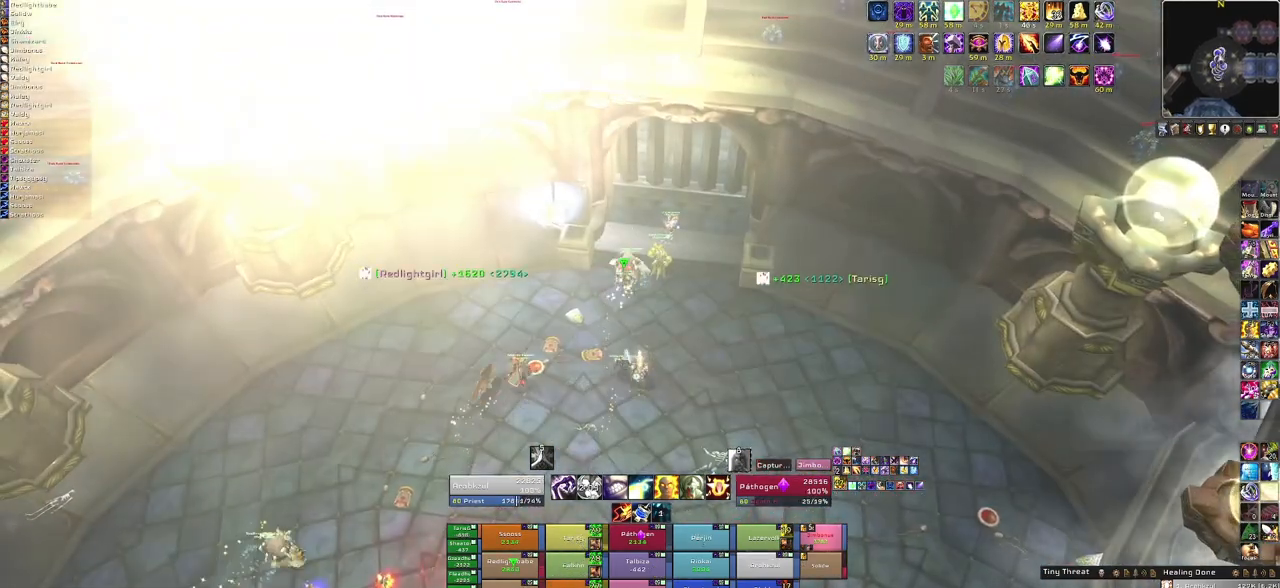
{"keys": [], "mouse": [], "events": [[100, "f", "down"], [300, "f", "up"]]}
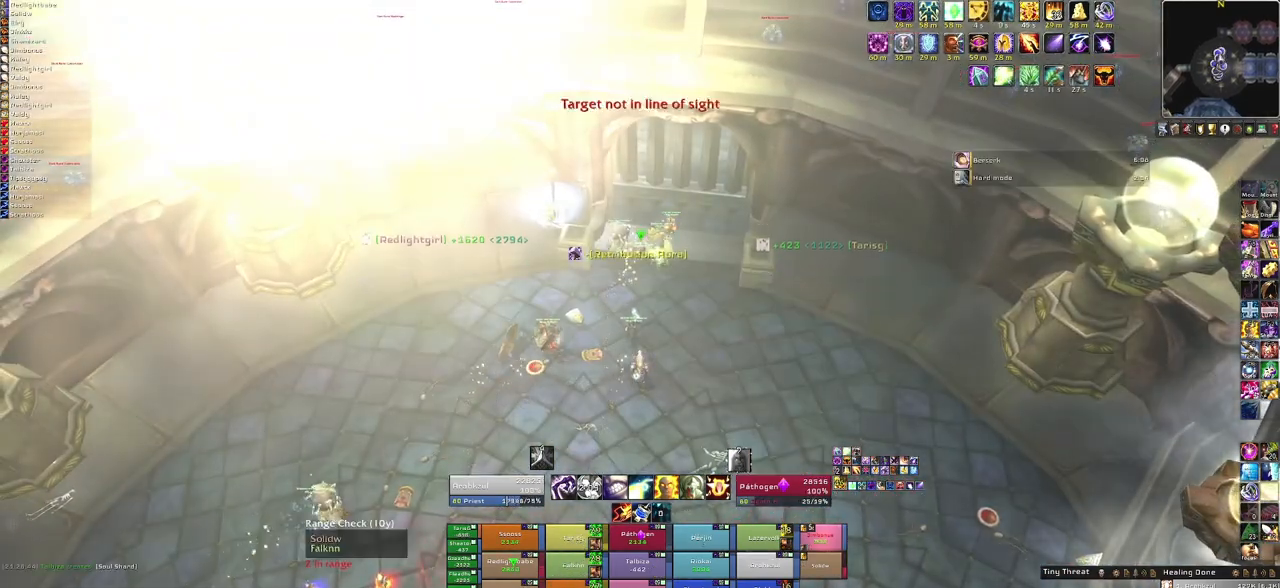
{"keys": ["f"], "mouse": [], "events": [[66, "w", "down"], [367, "f", "down"], [400, "w", "up"]]}
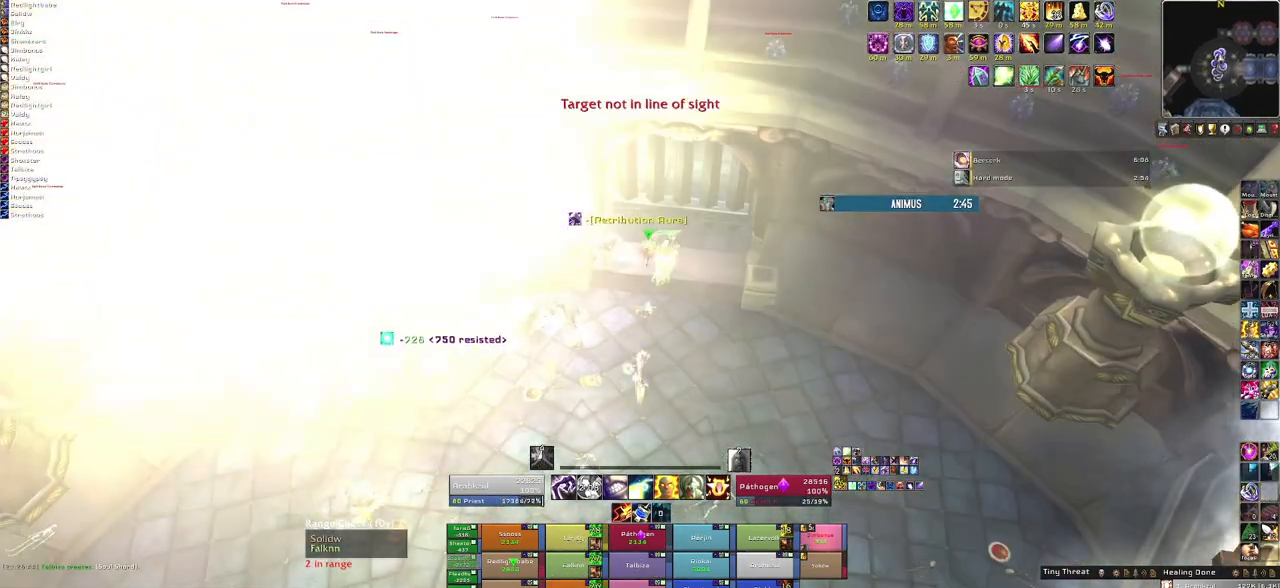
{"keys": [], "mouse": [], "events": [[67, "f", "up"]]}
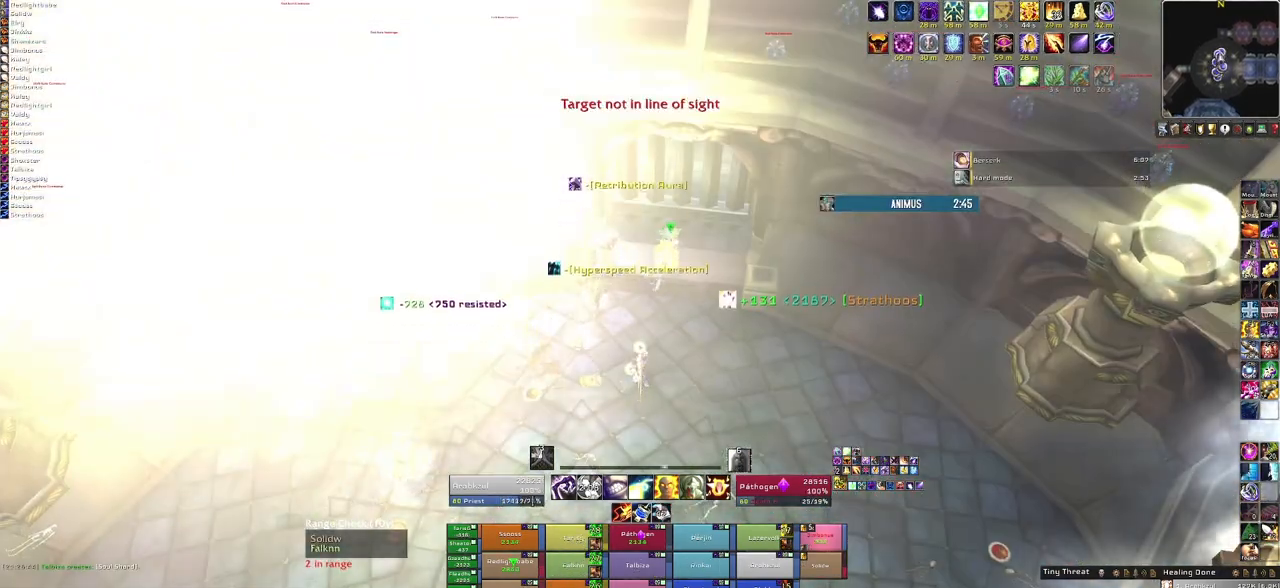
{"keys": ["f"], "mouse": [], "events": [[33, "f", "down"], [100, "f", "up"], [200, "f", "down"], [333, "f", "up"], [433, "f", "down"]]}
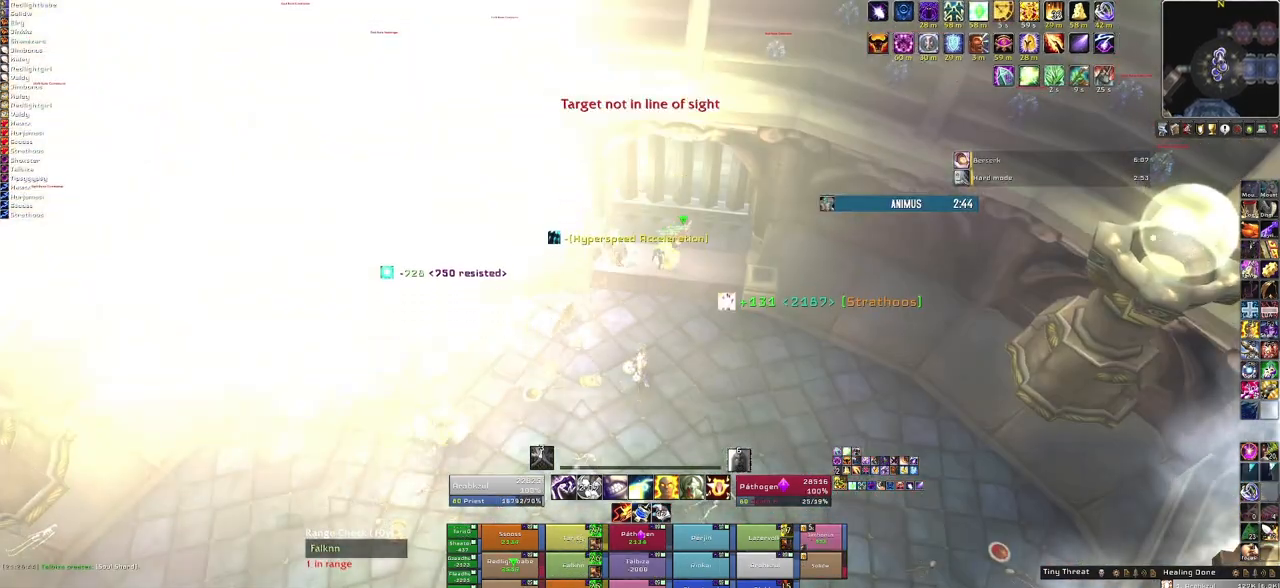
{"keys": ["d"], "mouse": [], "events": [[33, "f", "up"], [134, "f", "down"], [267, "f", "up"], [467, "d", "down"]]}